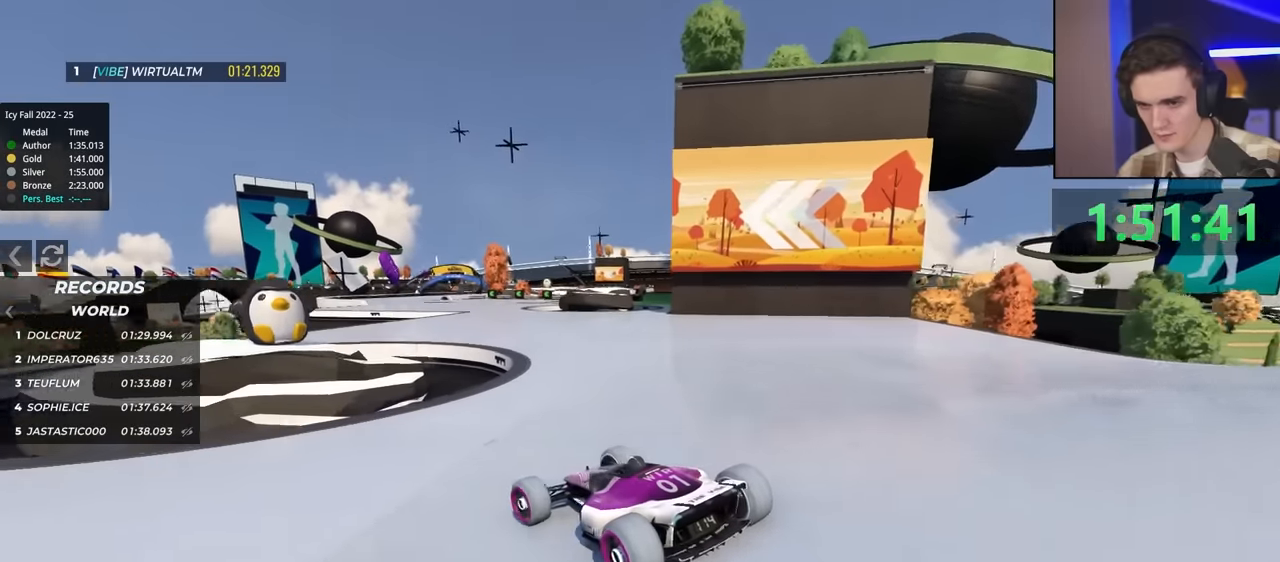
Gameplay with keyboard; each line is a JSON object with the keys held at the frame after it. "events" lists presses ("down") and releases ("up") of "brake", "down", "left", "right" and "up" between this image and that frame as [ms after this image, input, new state], when the widget could be followed in between. No other keys are recorded. Mouse input is not recorded. Key names are as the overlay labels them; some are game actions (e.g. jump) rather than physical keys.
{"keys": ["right", "up"], "events": [[50, "right", "down"], [234, "right", "up"], [384, "right", "down"]]}
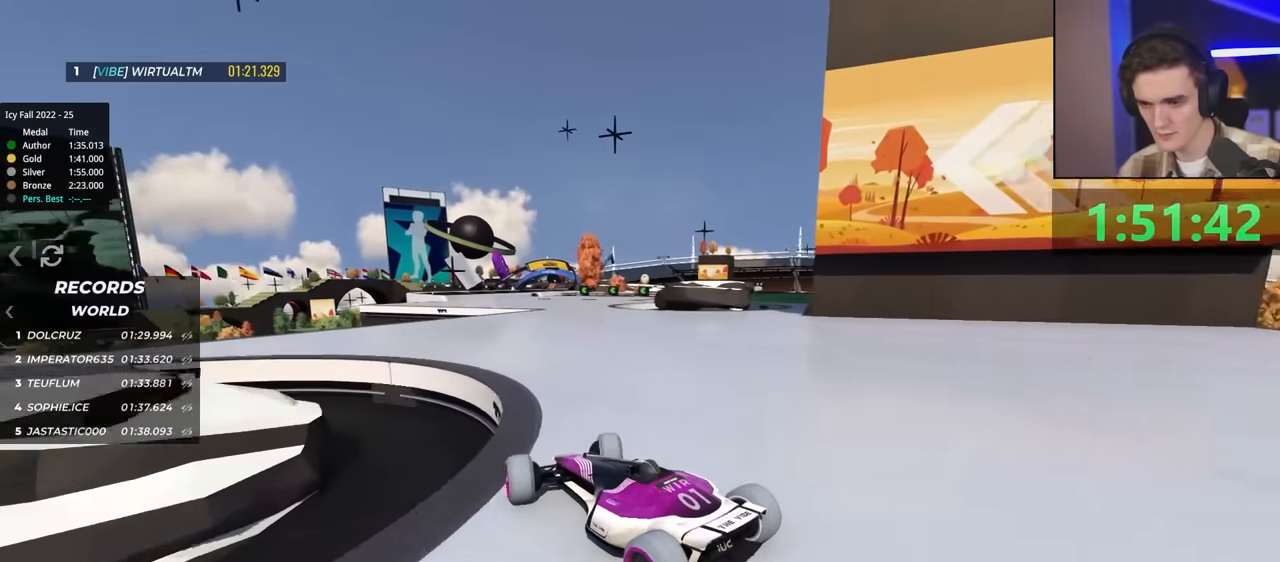
{"keys": ["right", "up"], "events": [[17, "right", "up"], [167, "right", "down"], [300, "right", "up"], [484, "right", "down"]]}
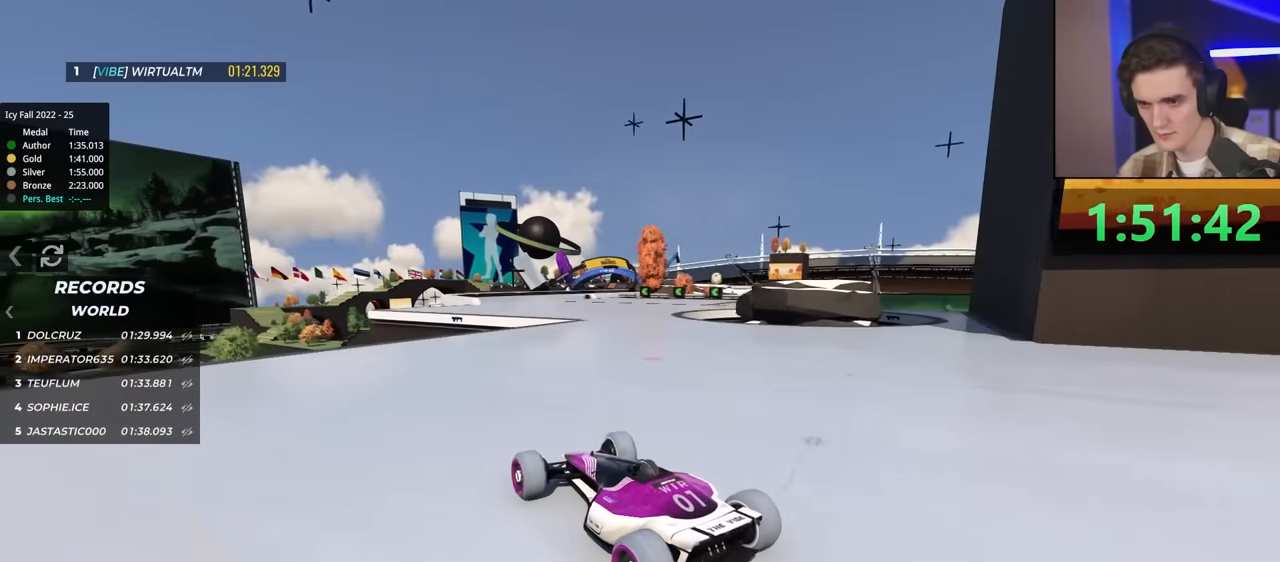
{"keys": ["right", "up"], "events": [[84, "right", "up"], [450, "right", "down"]]}
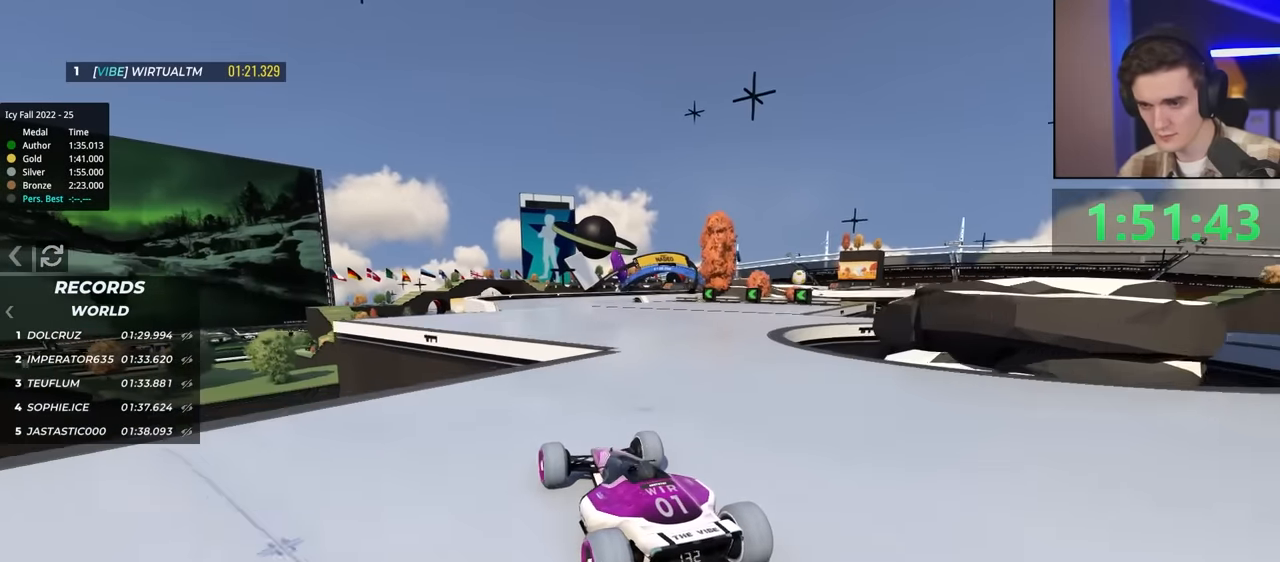
{"keys": ["up"], "events": [[50, "right", "up"], [100, "left", "down"], [250, "left", "up"], [400, "left", "down"], [450, "left", "up"]]}
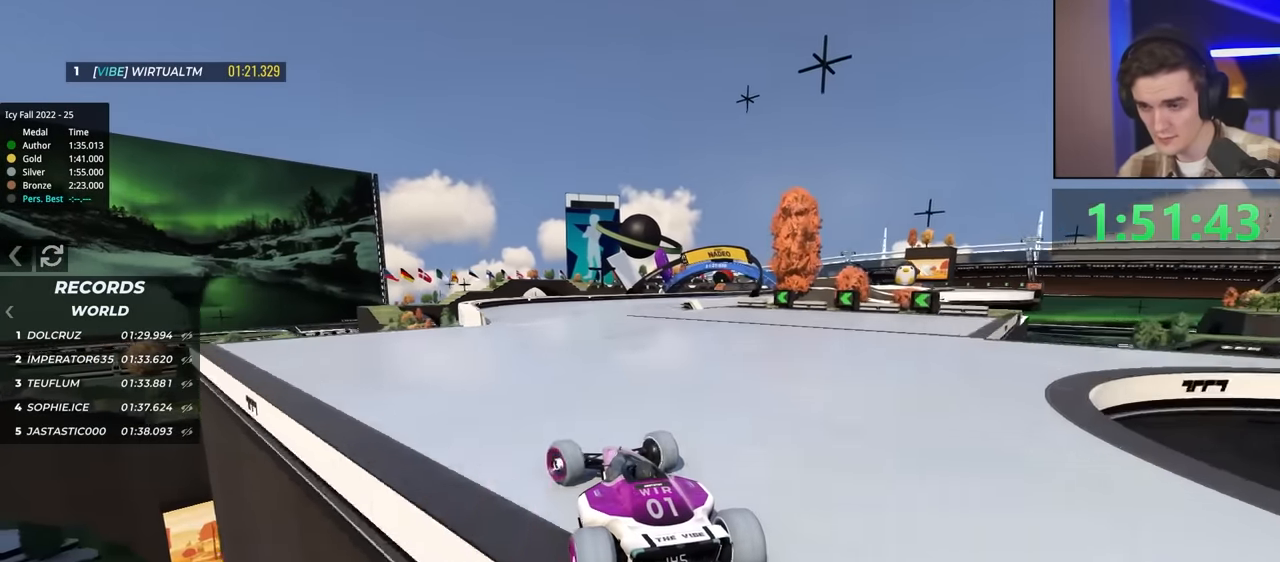
{"keys": ["right", "up"], "events": [[34, "right", "down"]]}
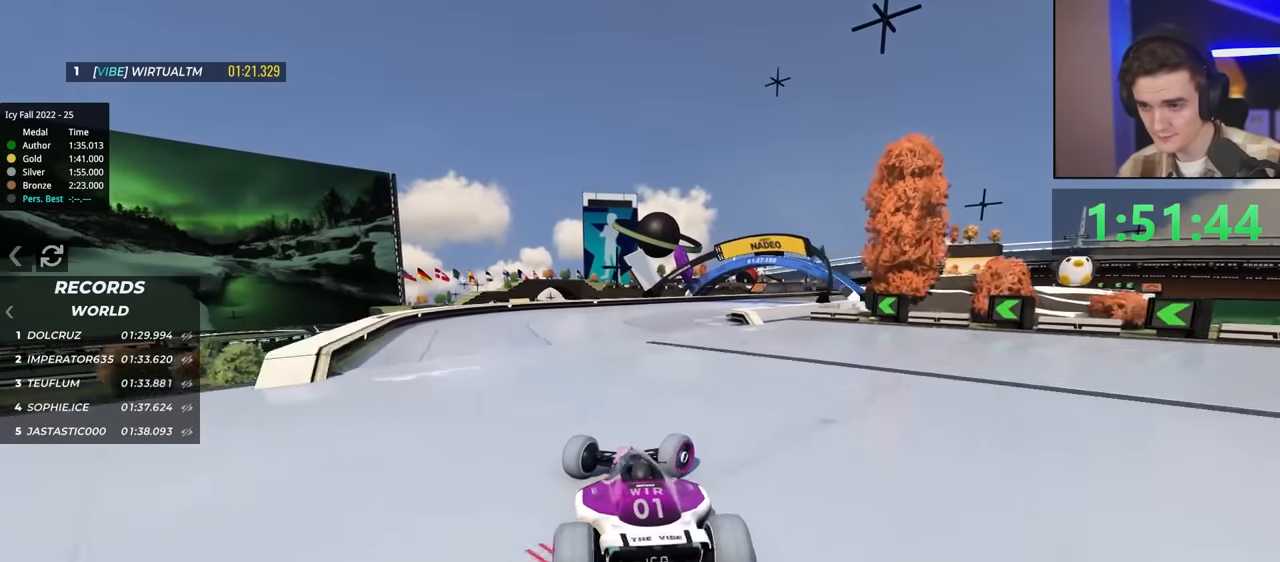
{"keys": ["right", "up"], "events": []}
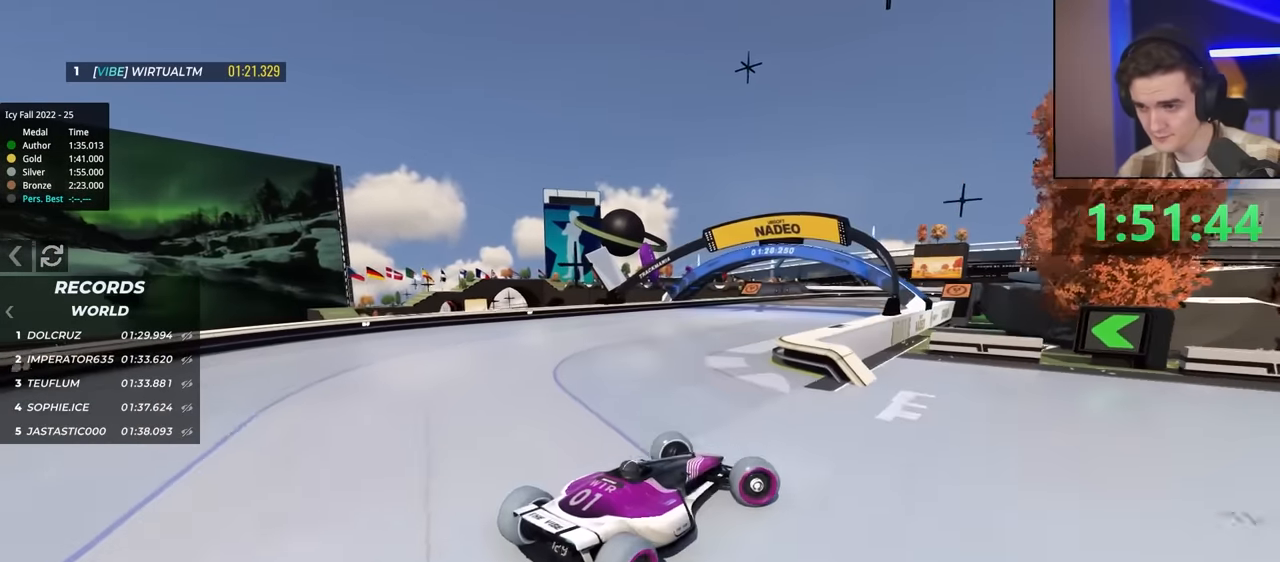
{"keys": ["left", "up"], "events": [[67, "right", "up"], [117, "left", "down"], [167, "up", "up"], [267, "up", "down"]]}
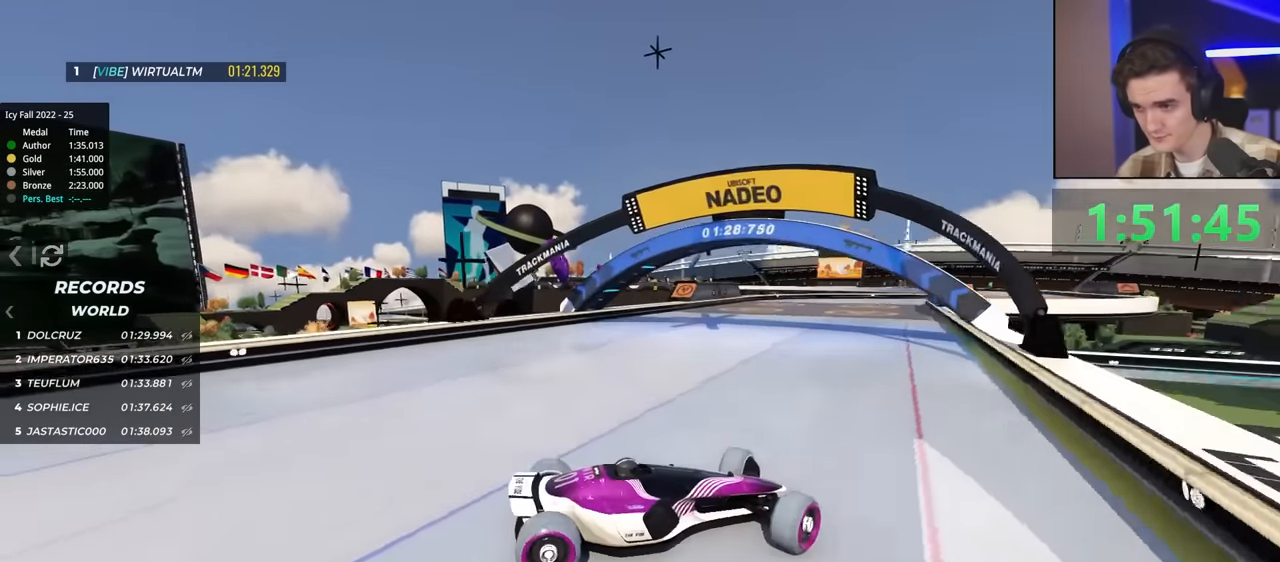
{"keys": ["up"], "events": [[50, "up", "up"], [134, "up", "down"], [367, "left", "up"]]}
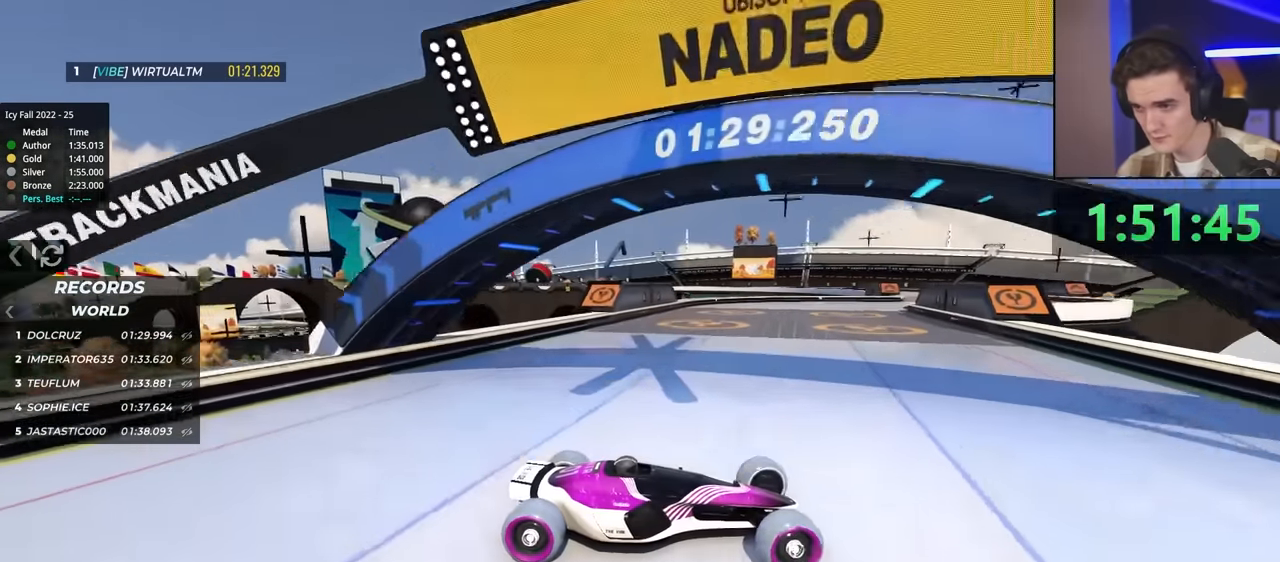
{"keys": ["left", "up"], "events": [[50, "left", "down"], [284, "left", "up"], [384, "left", "down"]]}
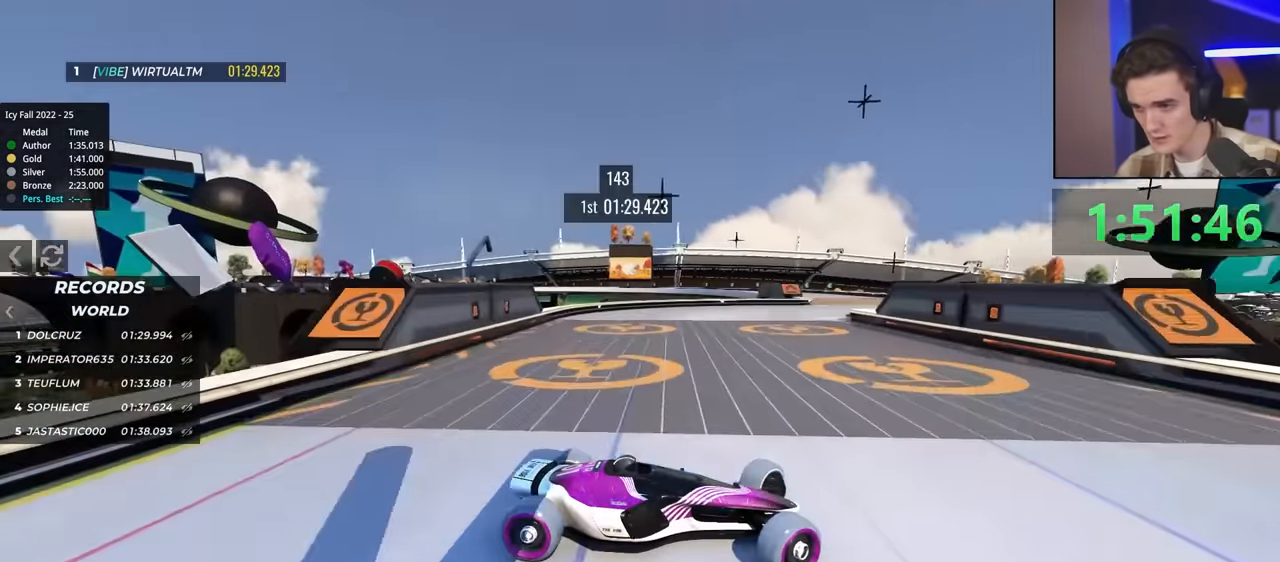
{"keys": ["left"], "events": [[450, "up", "up"]]}
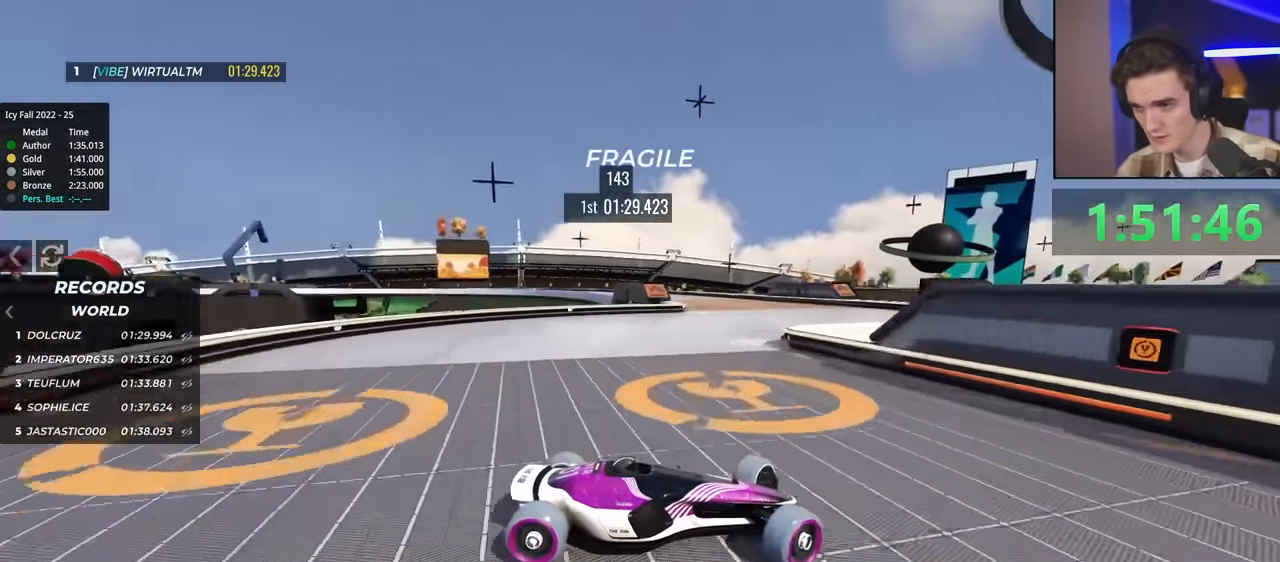
{"keys": ["left"], "events": [[34, "up", "down"], [134, "up", "up"]]}
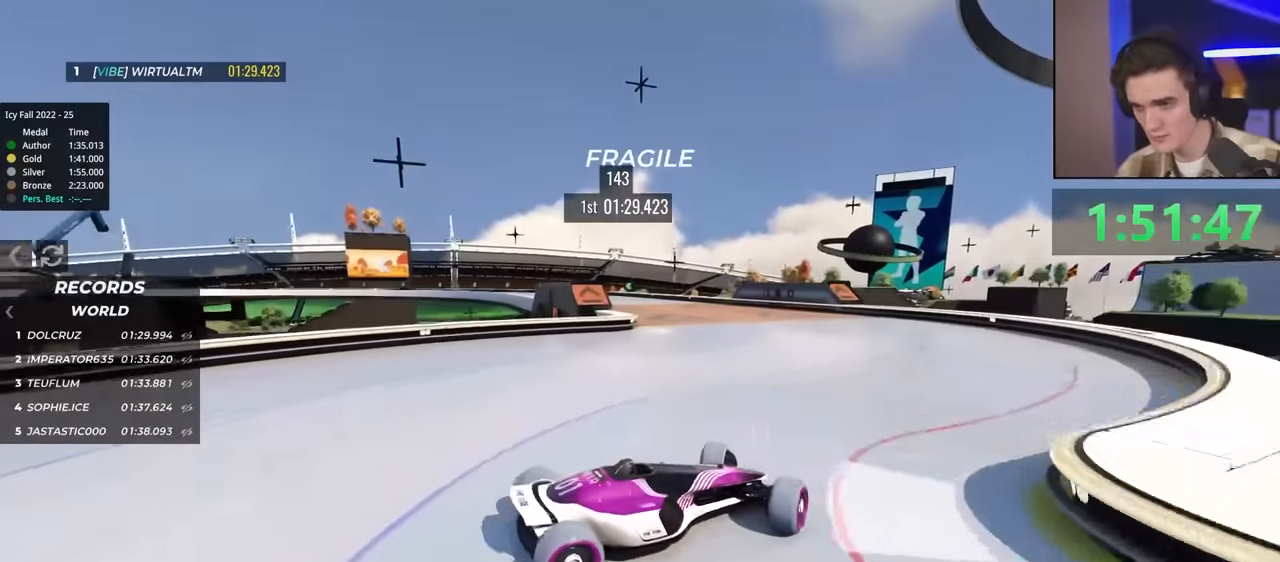
{"keys": ["up"], "events": [[17, "up", "down"], [134, "left", "up"], [317, "left", "down"], [450, "left", "up"]]}
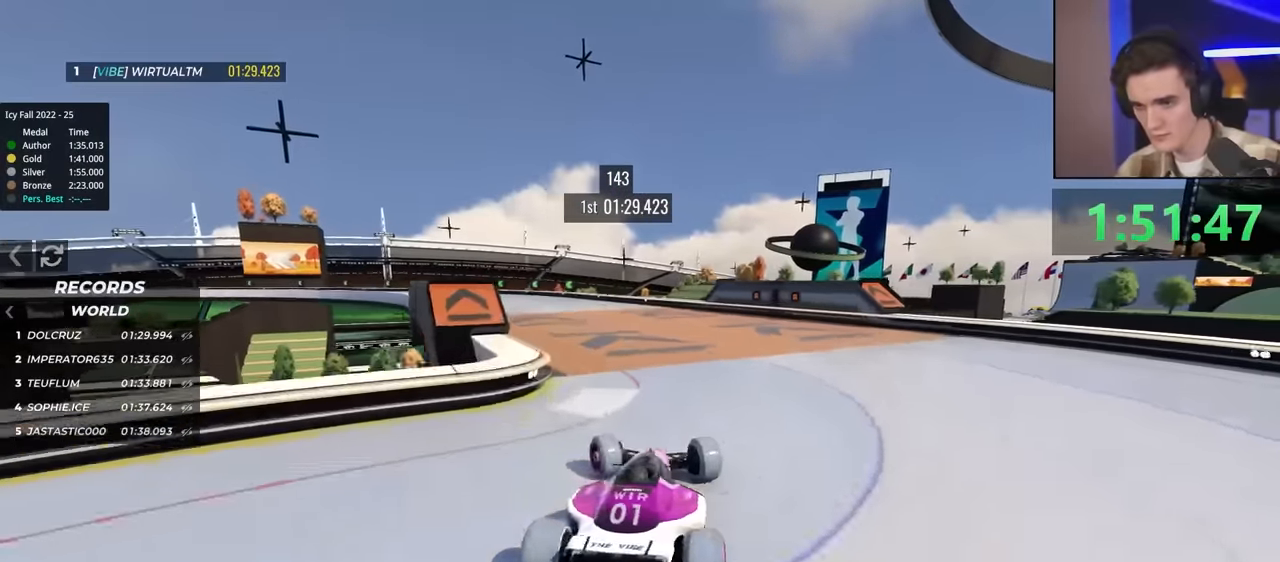
{"keys": ["left", "up"], "events": [[100, "right", "down"], [184, "right", "up"], [384, "left", "down"]]}
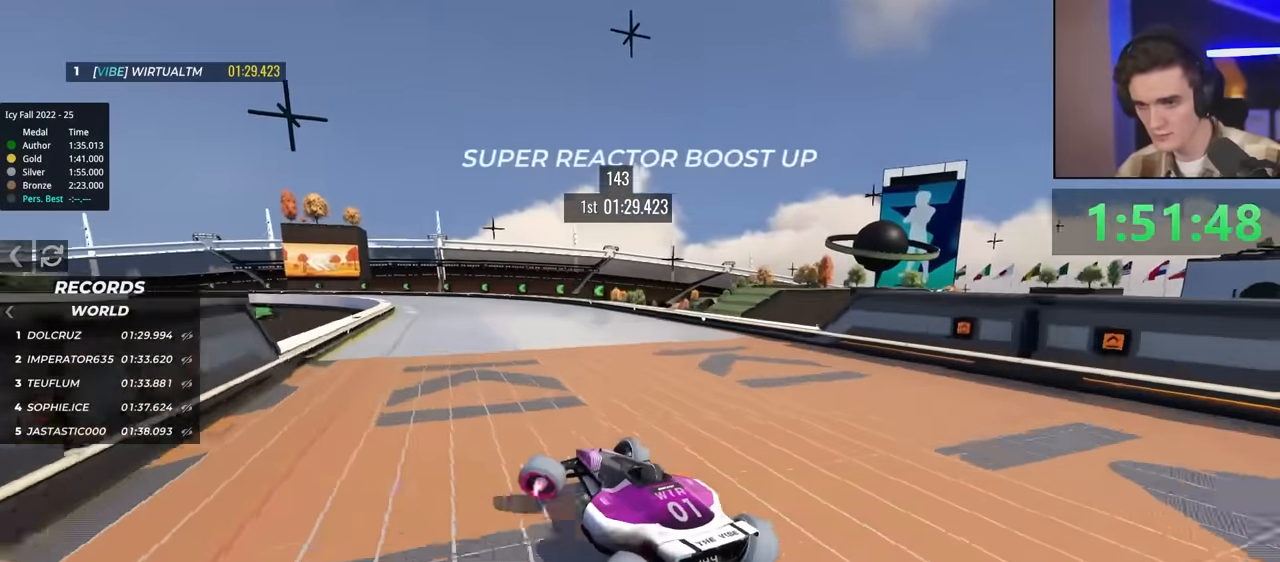
{"keys": ["right", "up"], "events": [[200, "left", "up"], [217, "up", "up"], [300, "right", "down"], [350, "up", "down"]]}
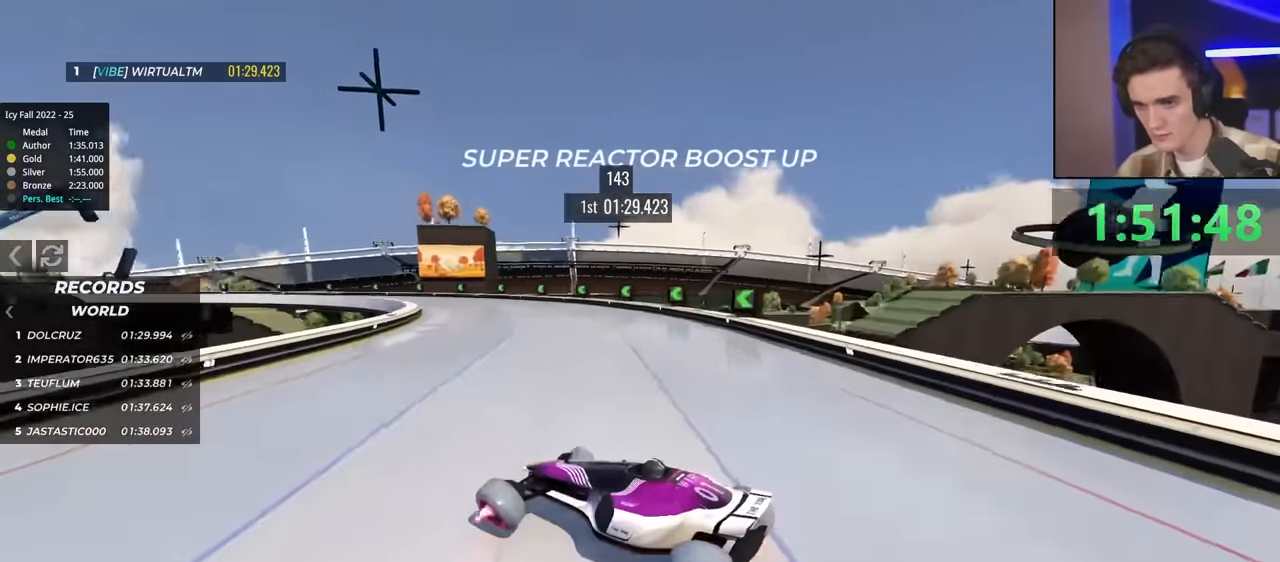
{"keys": ["left", "up"], "events": [[317, "right", "up"], [417, "left", "down"]]}
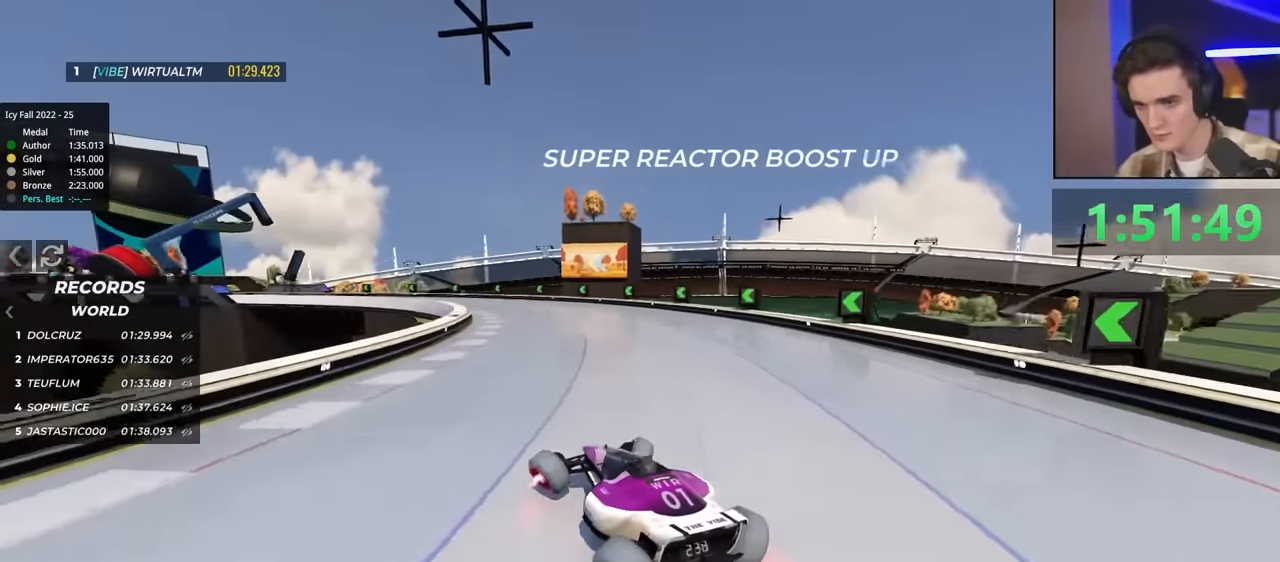
{"keys": ["left", "up"], "events": [[284, "up", "up"], [334, "up", "down"]]}
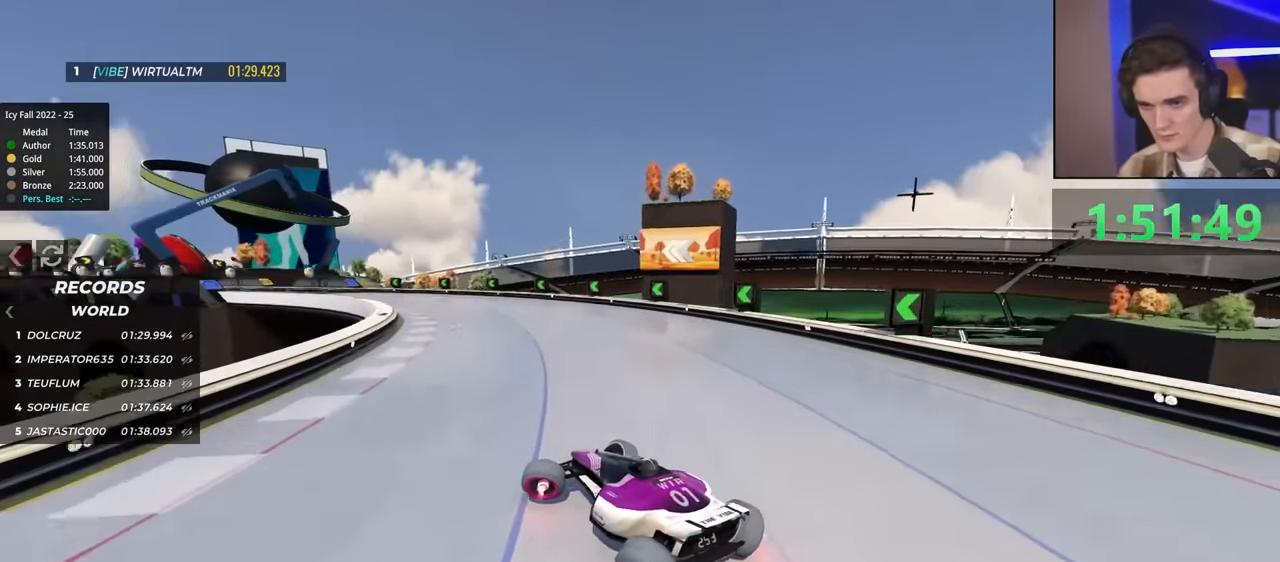
{"keys": ["up"], "events": [[484, "left", "up"]]}
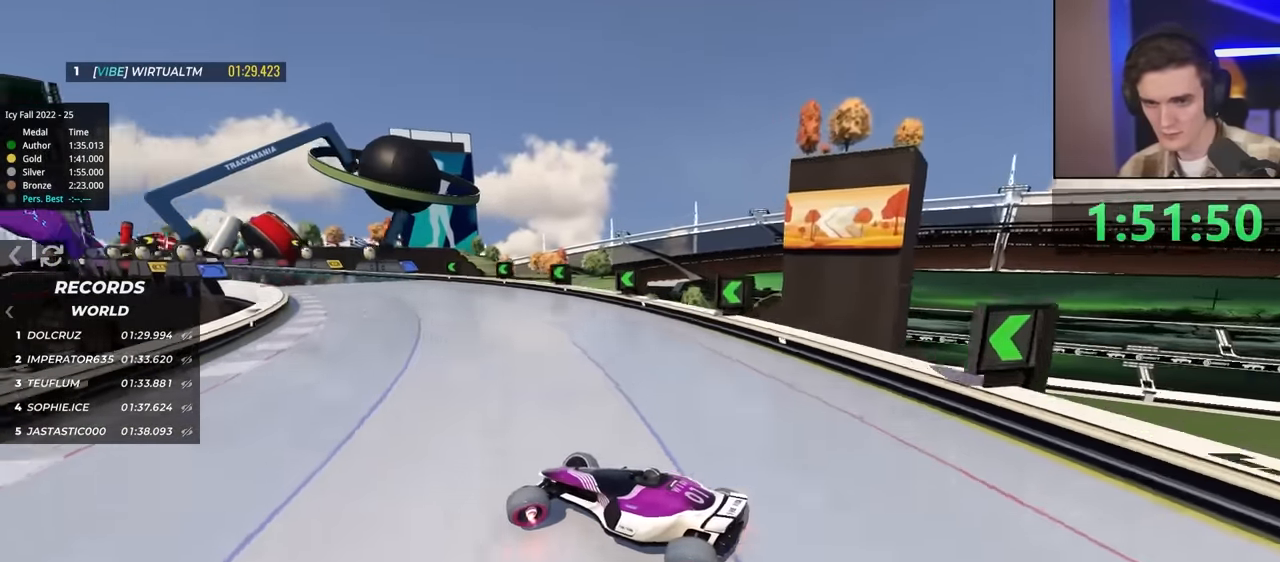
{"keys": ["right", "up"], "events": [[34, "left", "down"], [234, "left", "up"], [317, "right", "down"]]}
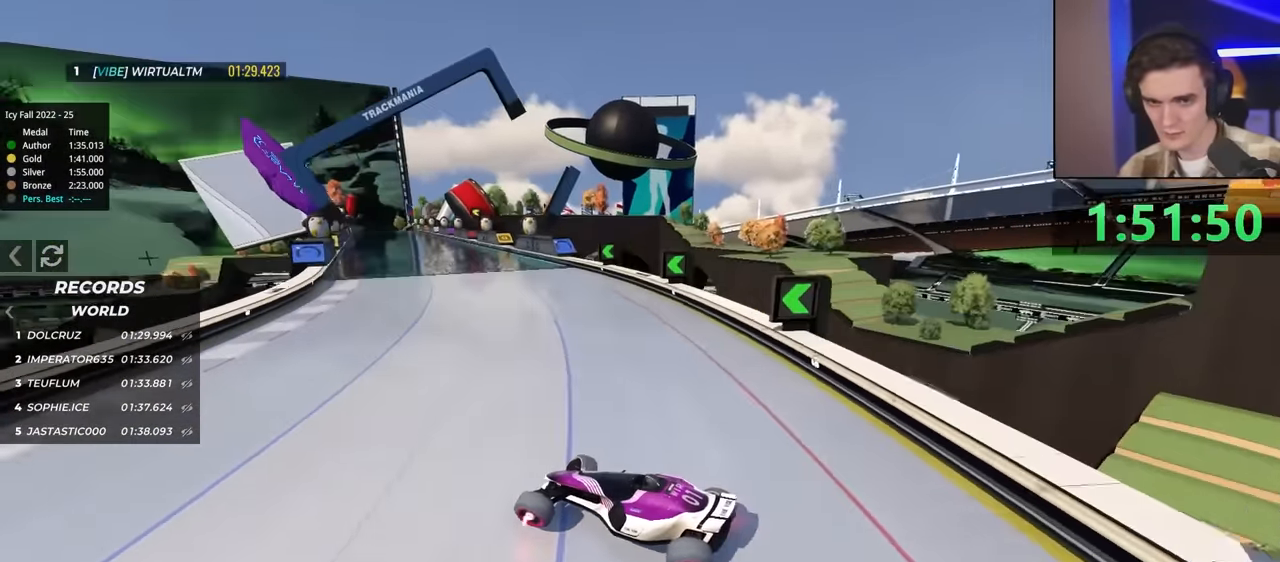
{"keys": ["up"], "events": [[250, "right", "up"]]}
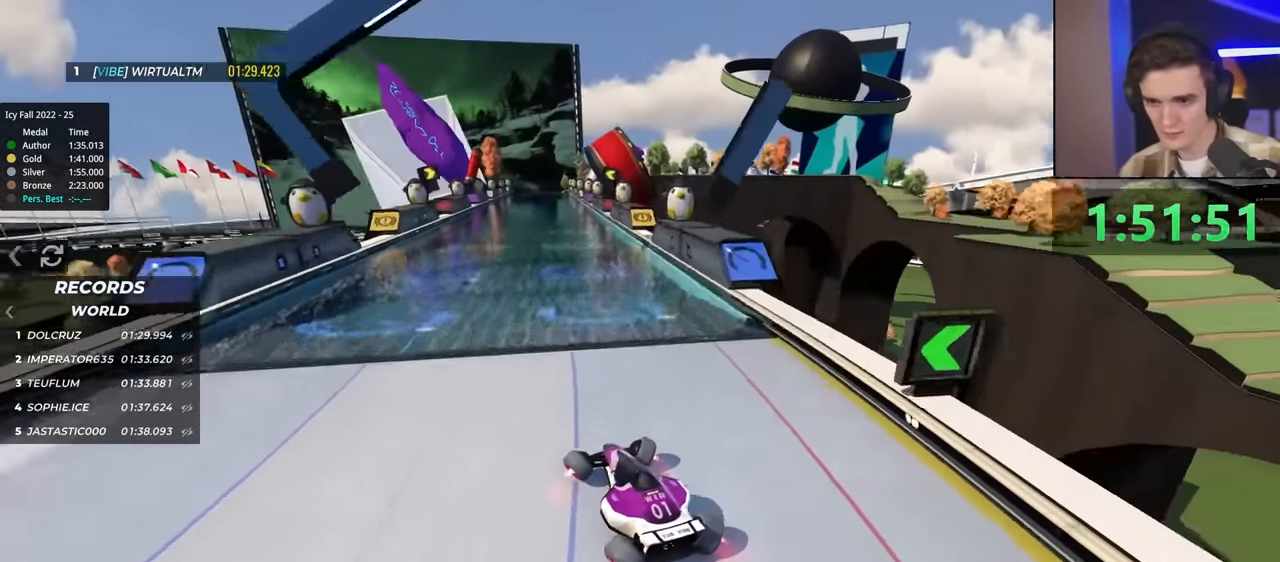
{"keys": ["up"], "events": [[134, "right", "down"], [184, "right", "up"], [317, "left", "down"], [500, "left", "up"]]}
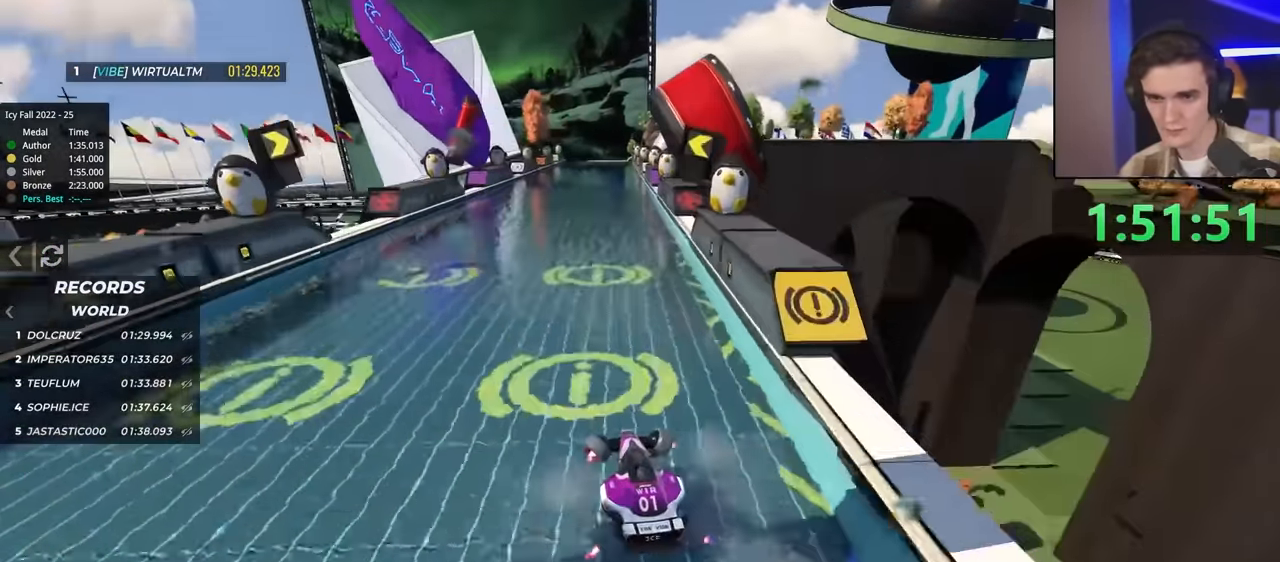
{"keys": ["up"], "events": [[150, "right", "down"], [284, "right", "up"]]}
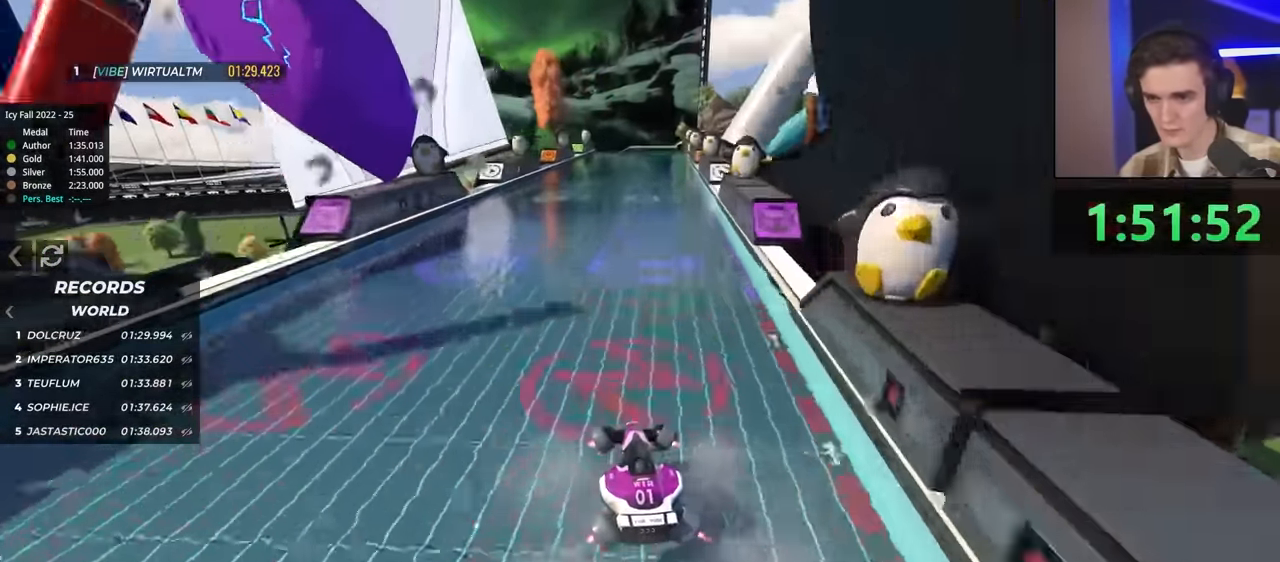
{"keys": ["up"], "events": [[250, "right", "down"], [350, "right", "up"]]}
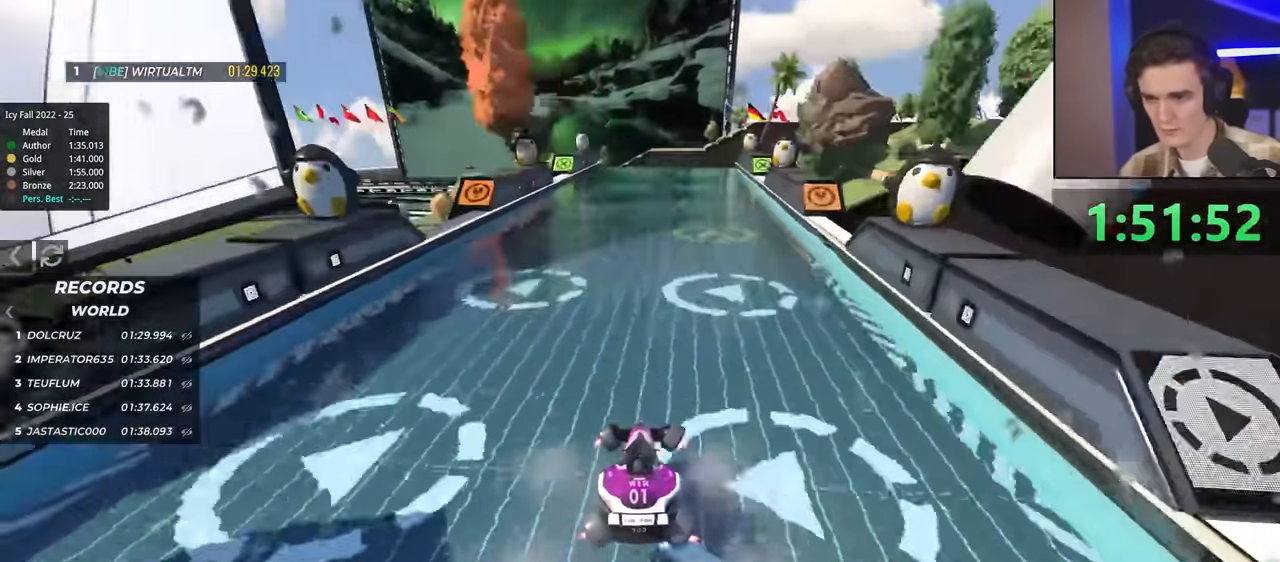
{"keys": ["up"], "events": [[84, "right", "down"], [134, "right", "up"], [367, "left", "down"], [417, "left", "up"]]}
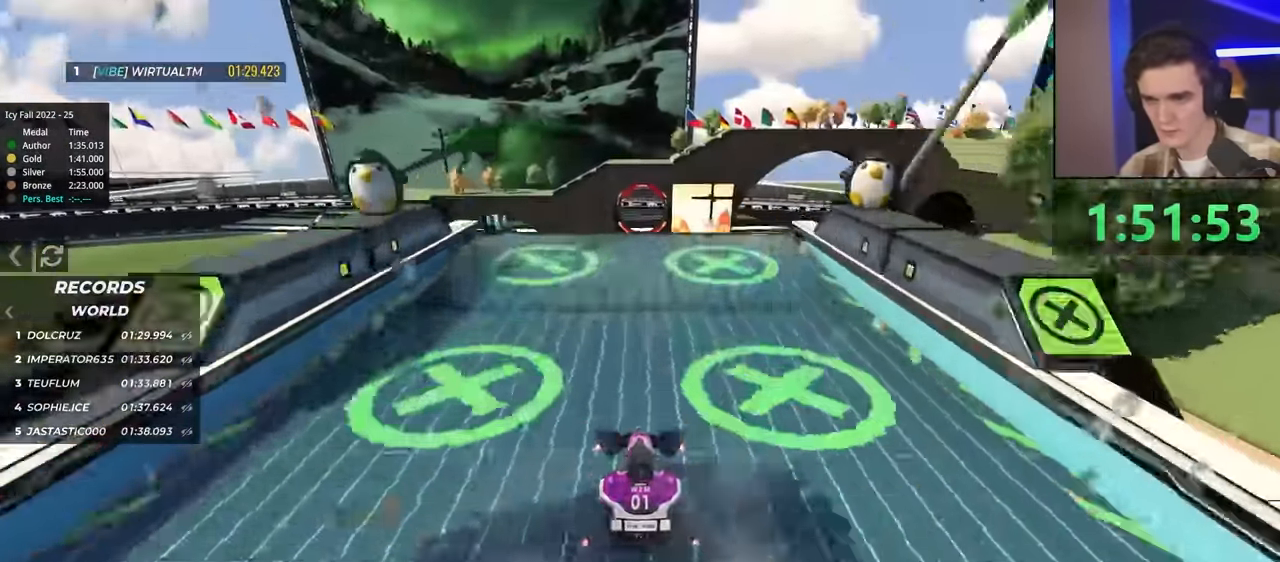
{"keys": ["up"], "events": [[250, "right", "down"], [284, "right", "up"]]}
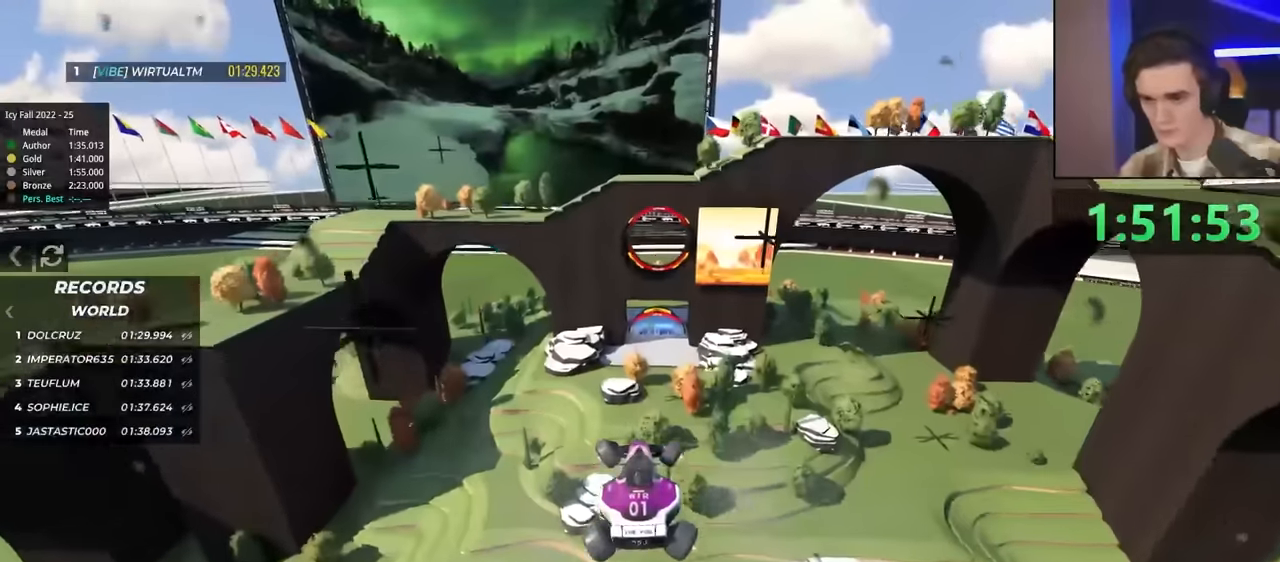
{"keys": ["up"], "events": [[450, "right", "down"], [484, "right", "up"]]}
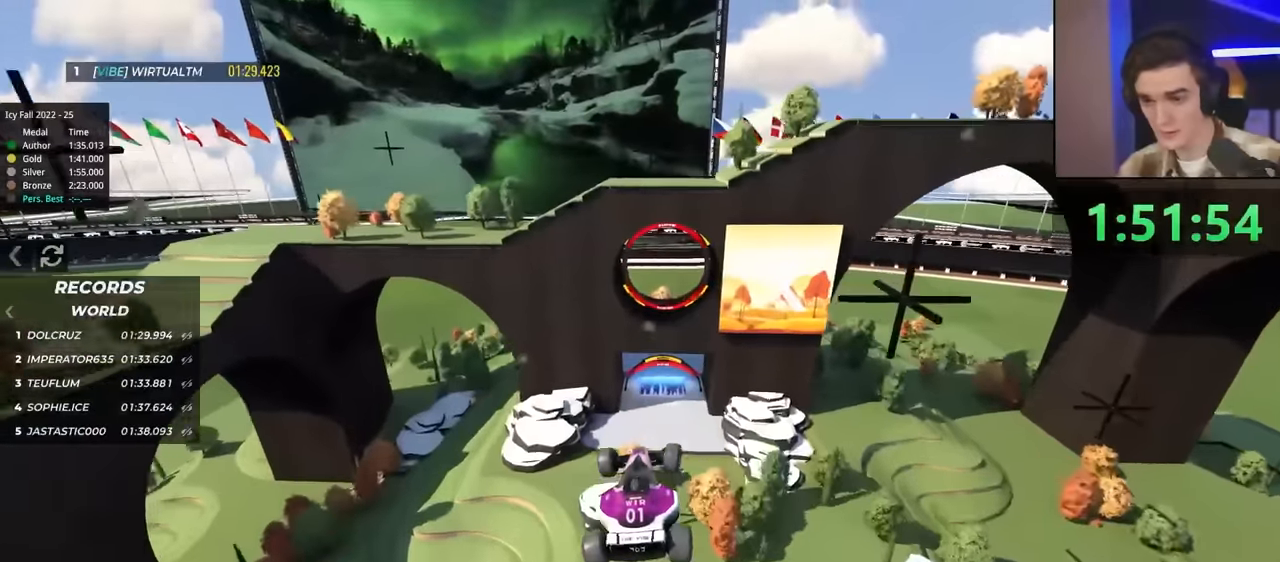
{"keys": ["right", "up"], "events": [[134, "right", "down"]]}
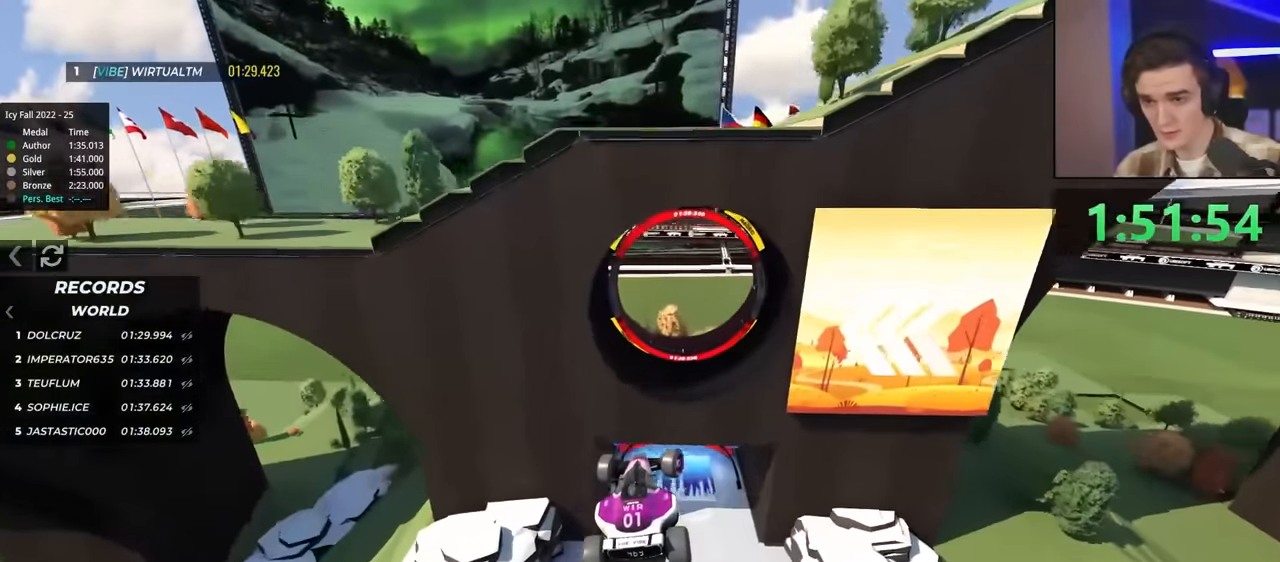
{"keys": ["brake", "right", "up"], "events": [[317, "brake", "down"]]}
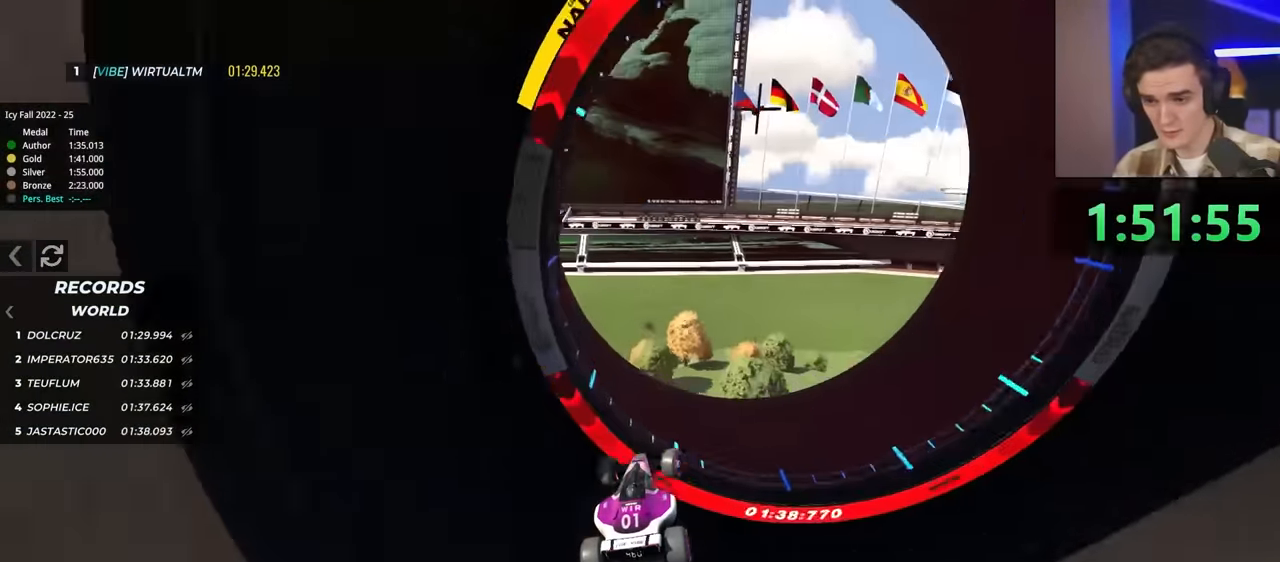
{"keys": [], "events": [[50, "brake", "up"], [334, "right", "up"], [384, "up", "up"]]}